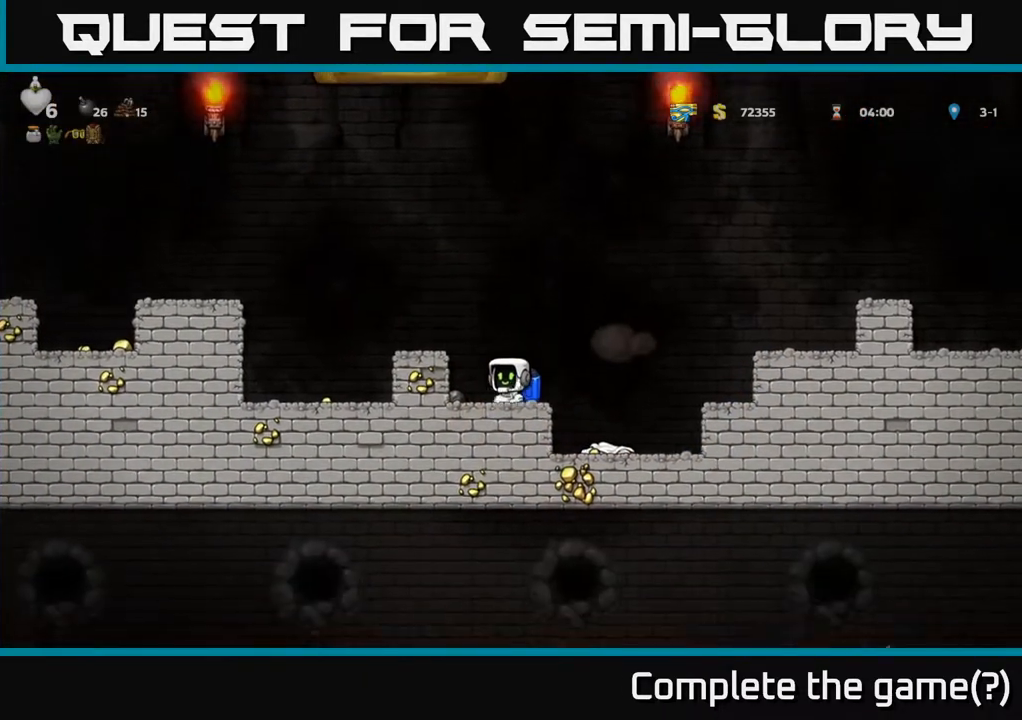
Gameplay with a controller (Xbox layout); each line is a JSON object with the inputs held at the frame after it. "events" lists button and stick changes between this image and that frame as [ms after this image, input, new state], when the widget could be followed in between.
{"buttons": [], "left_stick": "center", "right_stick": "center", "events": [[17, "DPAD_RIGHT", "down"], [83, "A", "down"], [250, "A", "up"], [417, "DPAD_RIGHT", "up"]]}
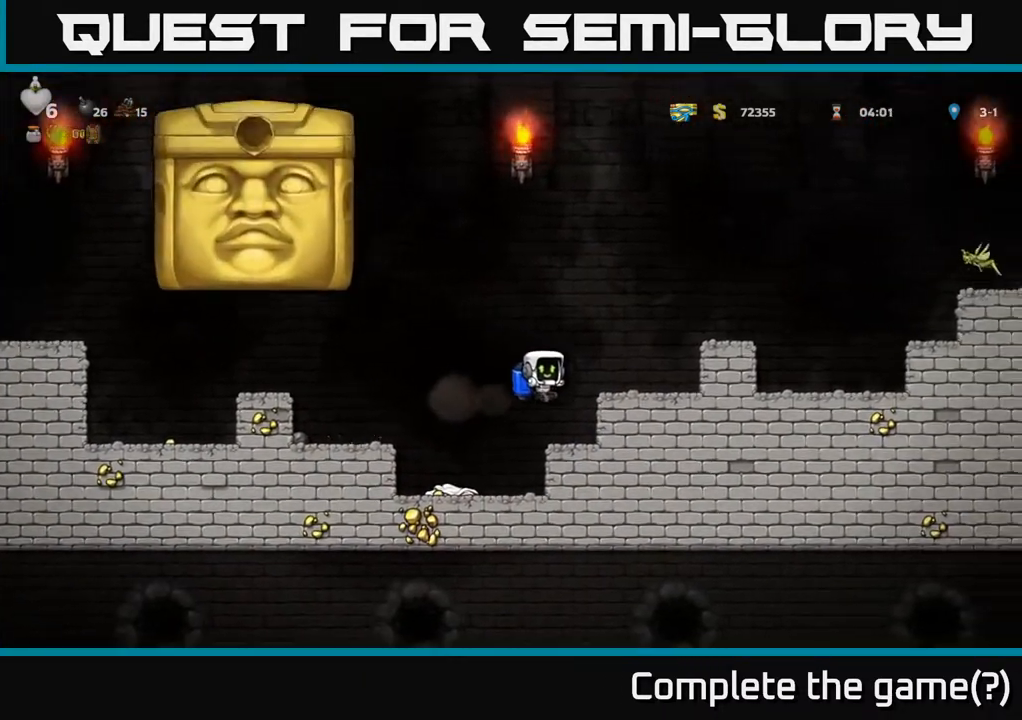
{"buttons": [], "left_stick": "center", "right_stick": "center", "events": [[67, "DPAD_LEFT", "down"], [350, "DPAD_LEFT", "up"]]}
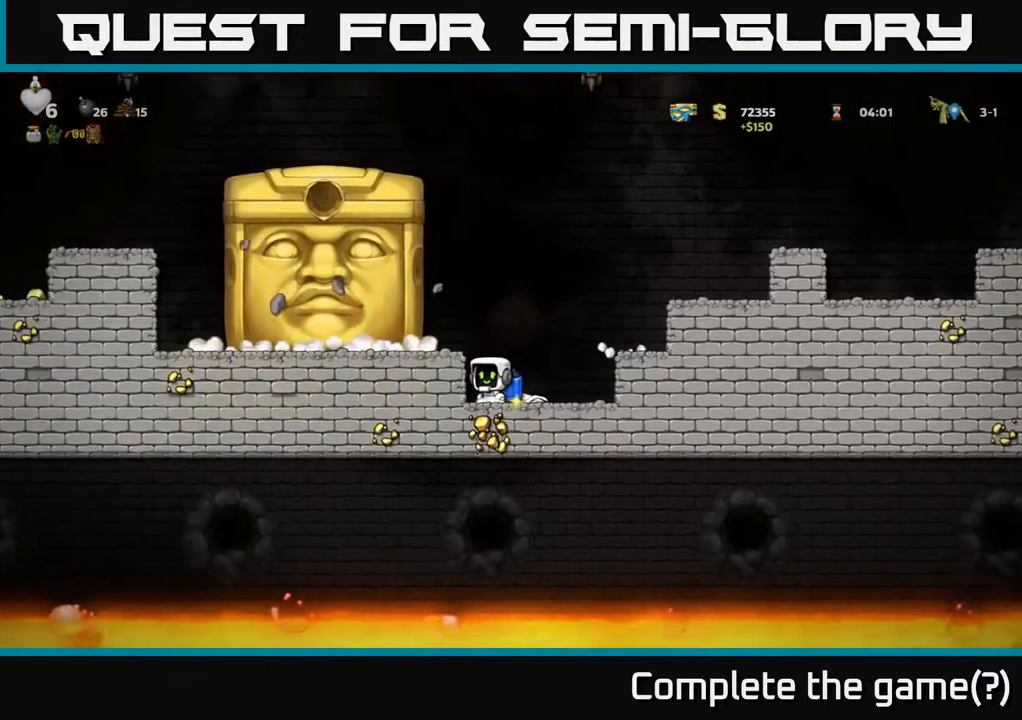
{"buttons": [], "left_stick": "center", "right_stick": "center", "events": [[250, "DPAD_LEFT", "down"], [400, "DPAD_LEFT", "up"]]}
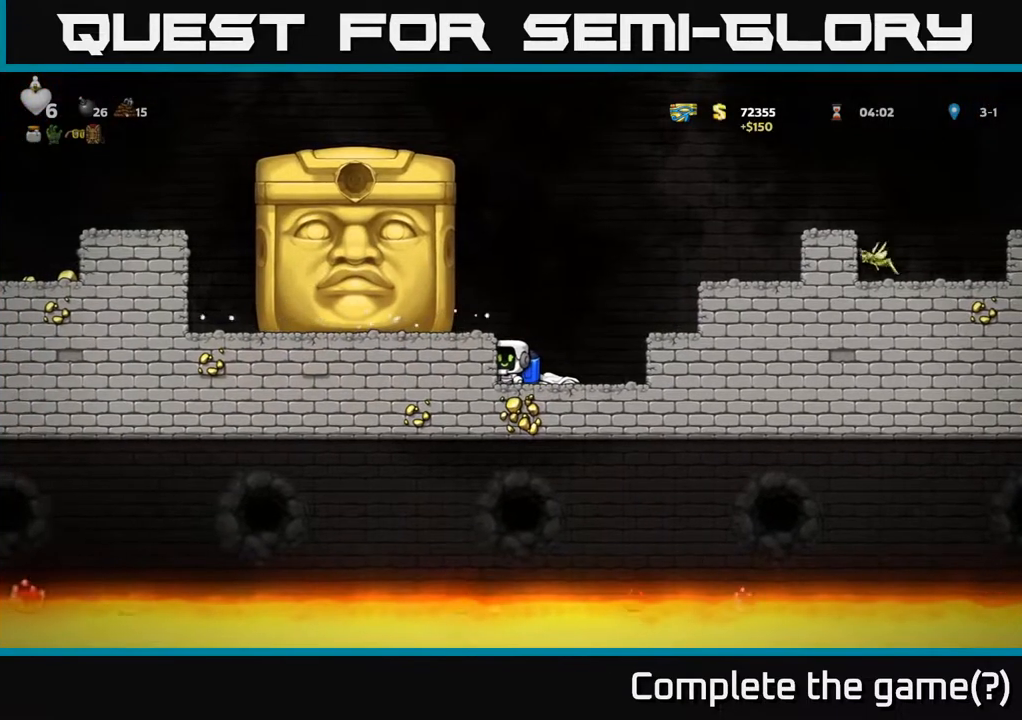
{"buttons": [], "left_stick": "center", "right_stick": "center", "events": []}
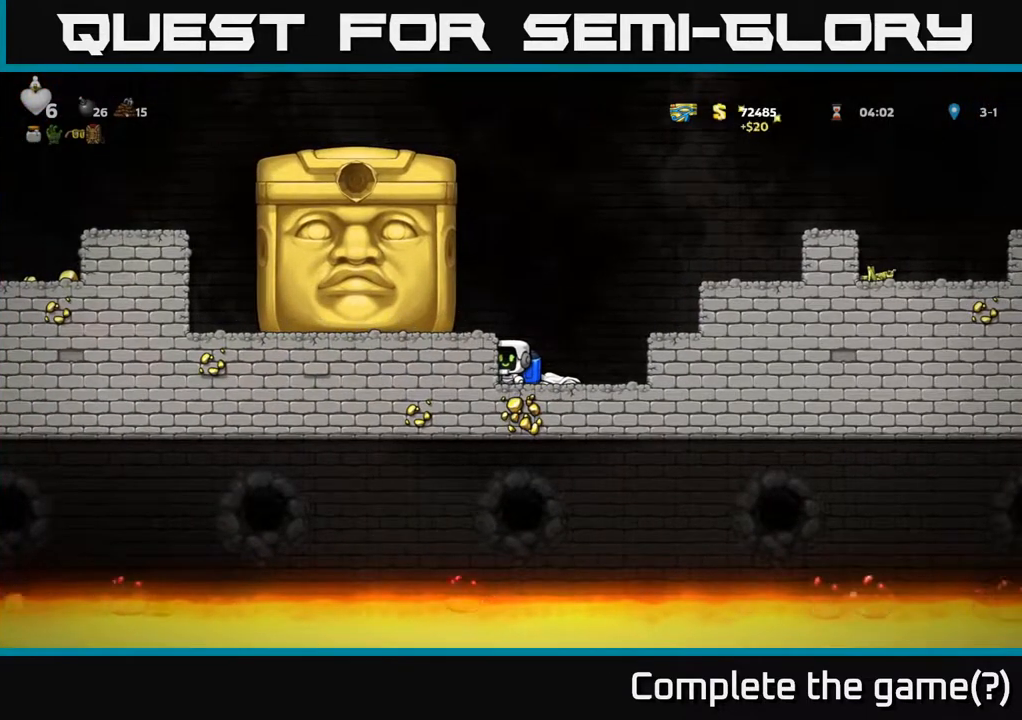
{"buttons": ["DPAD_LEFT"], "left_stick": "center", "right_stick": "center", "events": [[483, "DPAD_LEFT", "down"]]}
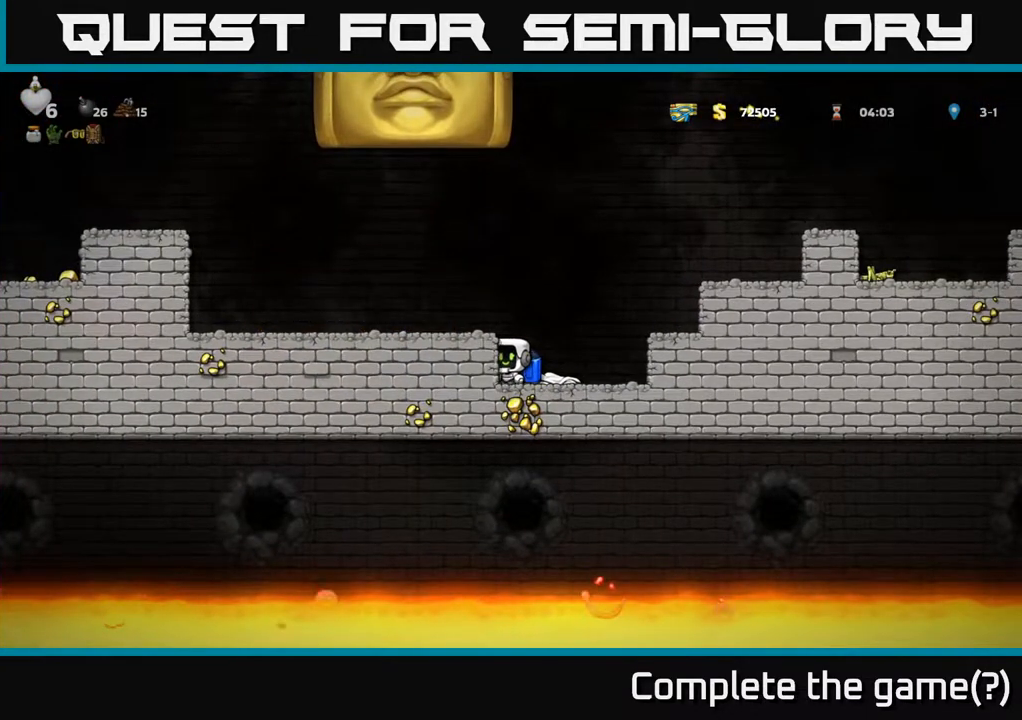
{"buttons": ["A", "DPAD_RIGHT"], "left_stick": "center", "right_stick": "center", "events": [[100, "DPAD_LEFT", "up"], [167, "DPAD_RIGHT", "down"], [250, "A", "down"], [350, "A", "up"], [417, "A", "down"]]}
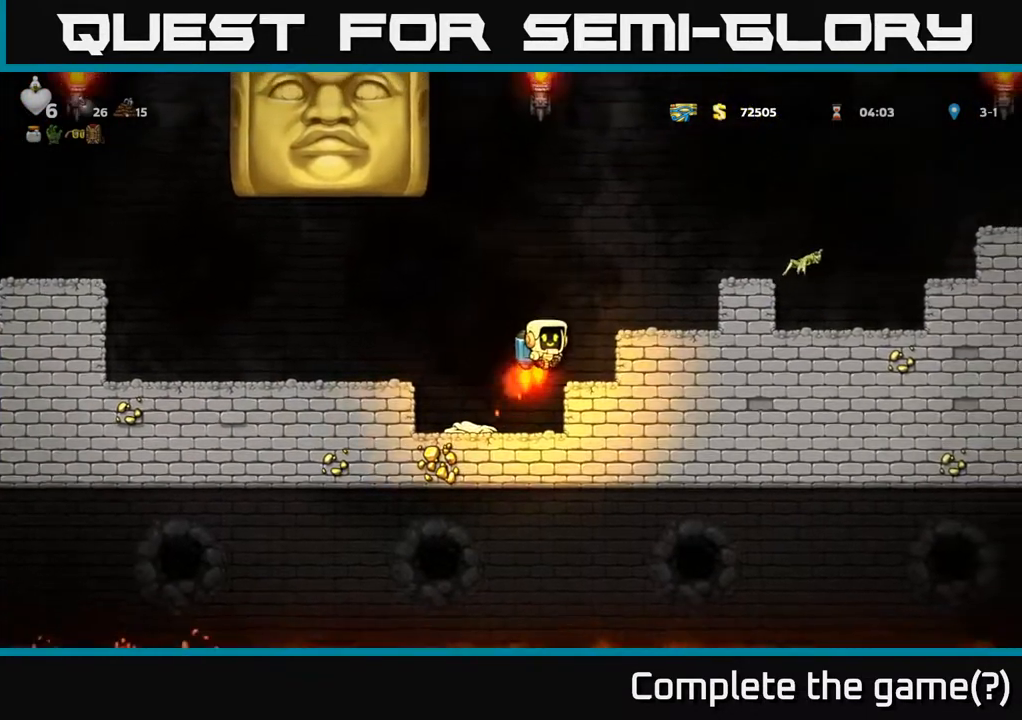
{"buttons": [], "left_stick": "center", "right_stick": "center", "events": [[200, "A", "up"], [283, "DPAD_RIGHT", "up"]]}
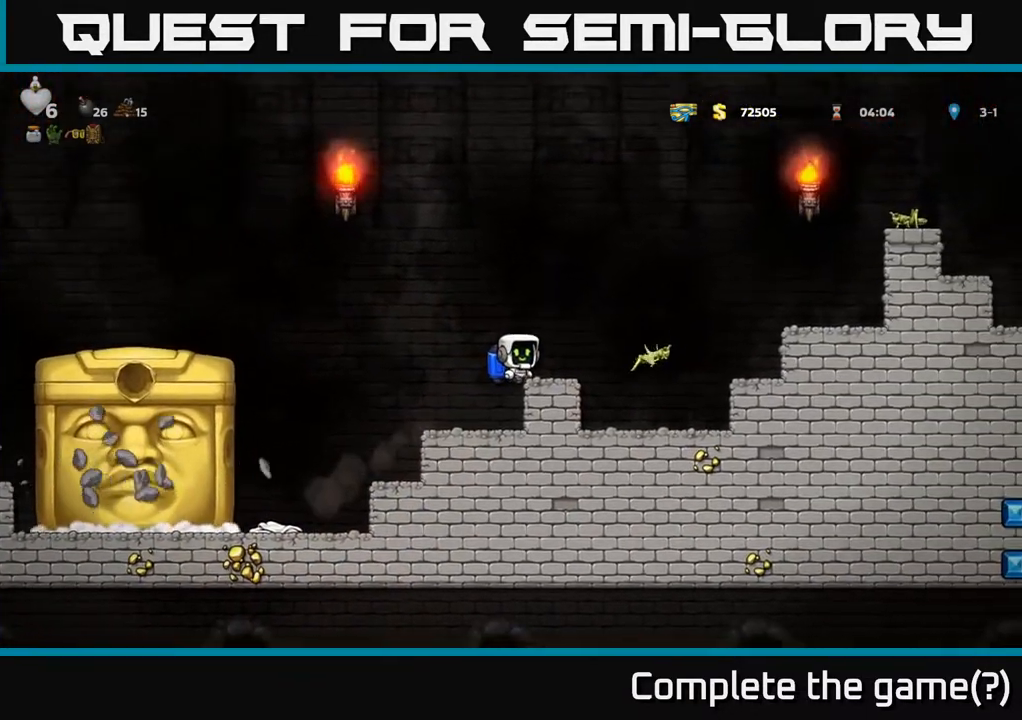
{"buttons": [], "left_stick": "center", "right_stick": "center", "events": [[167, "A", "down"], [283, "A", "up"], [283, "DPAD_RIGHT", "down"], [417, "DPAD_RIGHT", "up"]]}
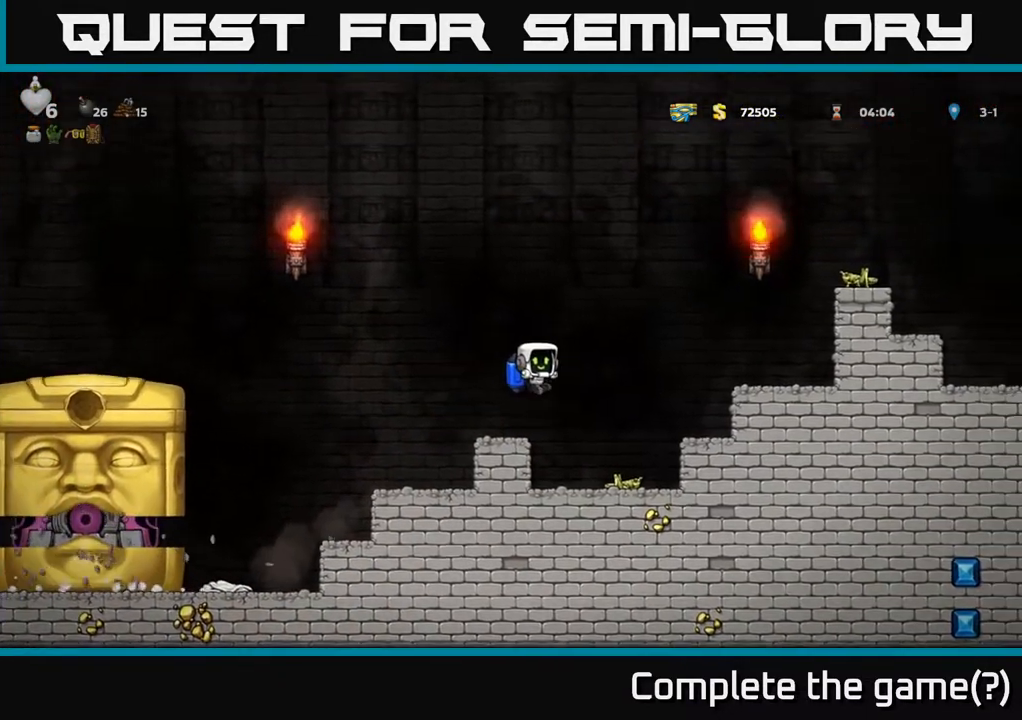
{"buttons": [], "left_stick": "center", "right_stick": "center", "events": [[17, "DPAD_LEFT", "down"], [100, "DPAD_LEFT", "up"]]}
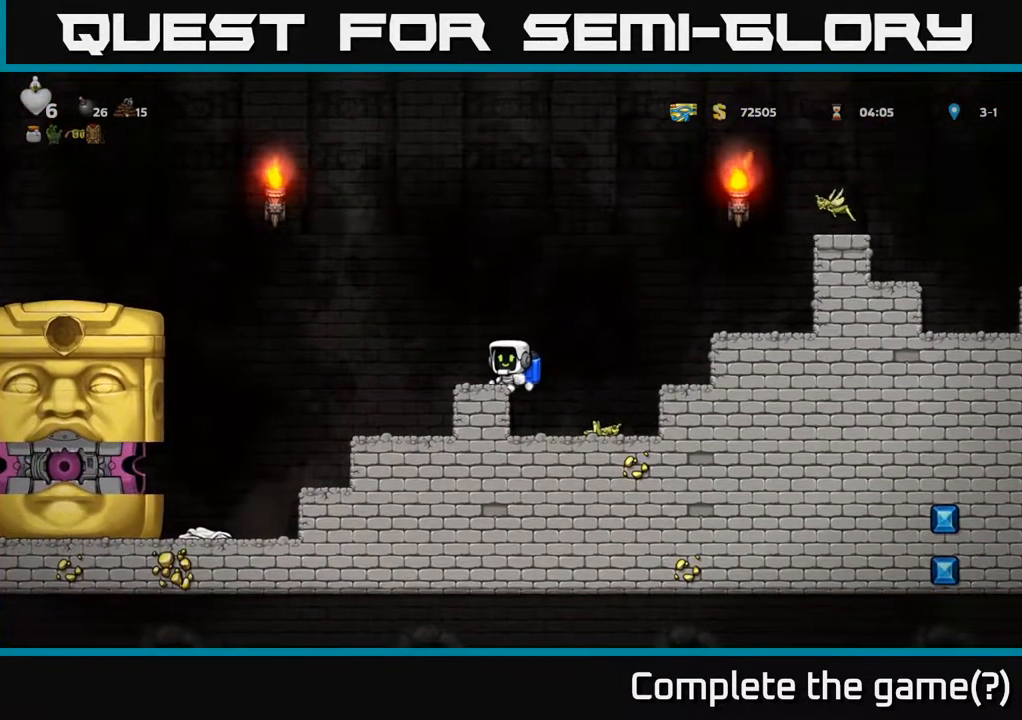
{"buttons": ["DPAD_LEFT"], "left_stick": "center", "right_stick": "center", "events": [[133, "DPAD_LEFT", "down"], [200, "A", "down"], [333, "A", "up"]]}
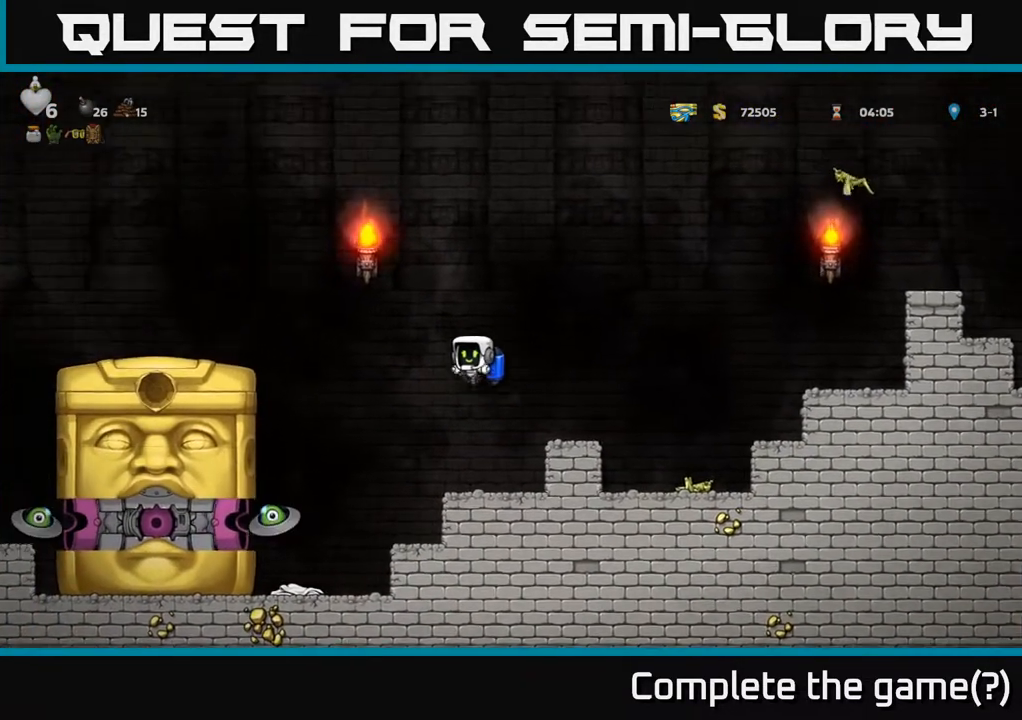
{"buttons": [], "left_stick": "center", "right_stick": "center", "events": [[117, "A", "down"], [183, "A", "up"], [283, "DPAD_LEFT", "up"]]}
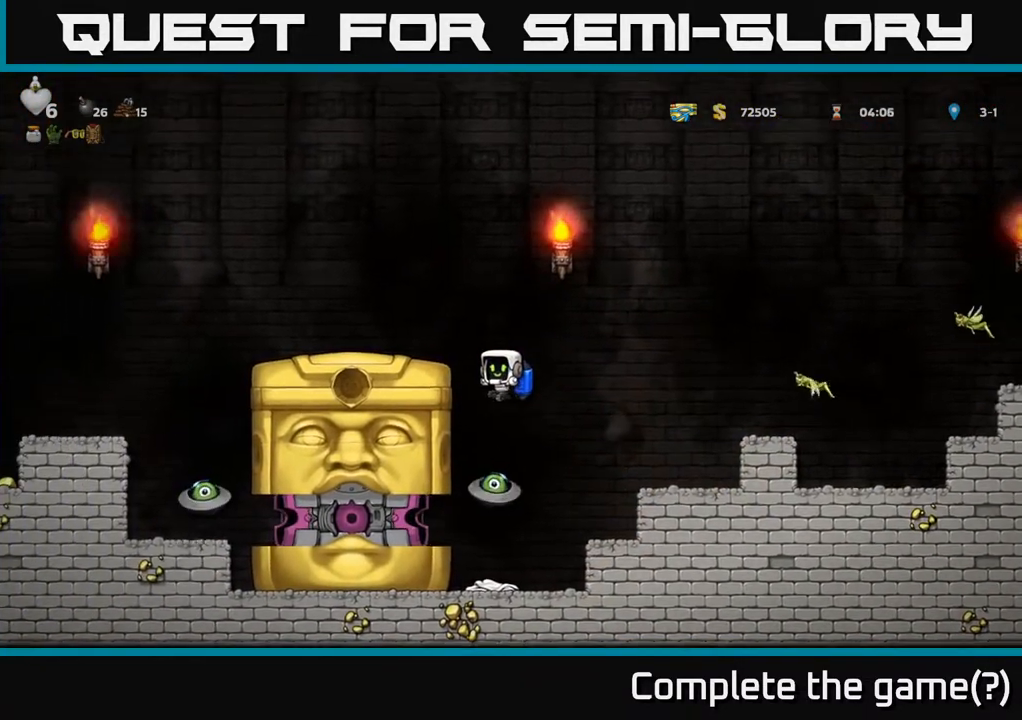
{"buttons": ["A", "DPAD_RIGHT"], "left_stick": "center", "right_stick": "center", "events": [[150, "DPAD_RIGHT", "down"], [267, "A", "down"], [350, "A", "up"], [417, "A", "down"]]}
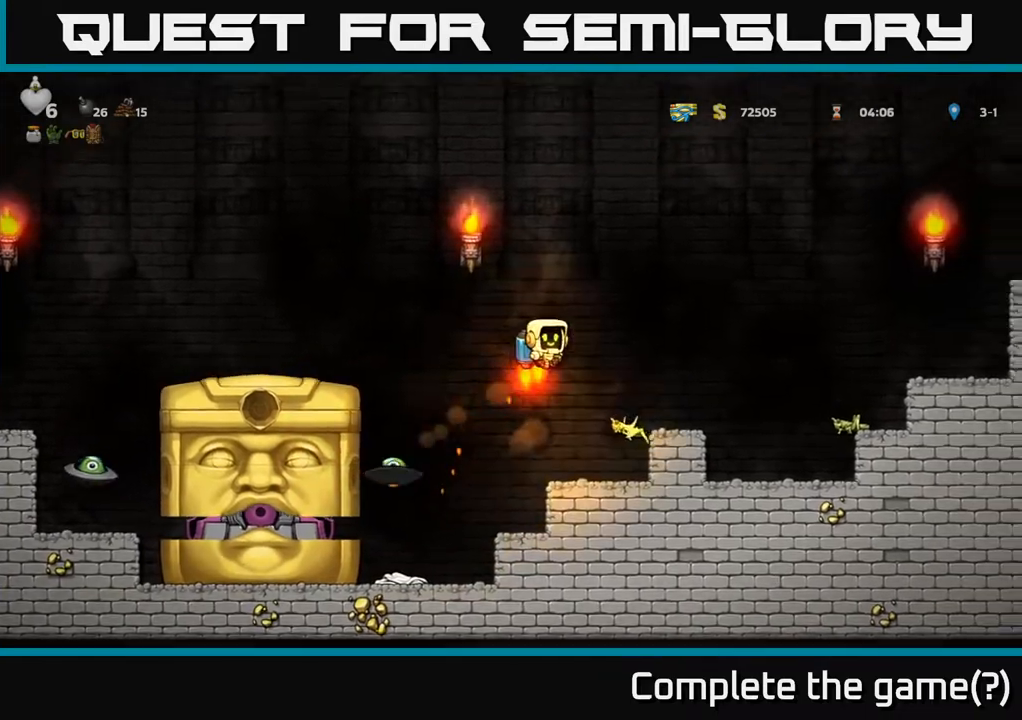
{"buttons": ["DPAD_LEFT"], "left_stick": "center", "right_stick": "center", "events": [[33, "A", "up"], [100, "A", "down"], [233, "A", "up"], [433, "DPAD_RIGHT", "up"], [500, "DPAD_LEFT", "down"]]}
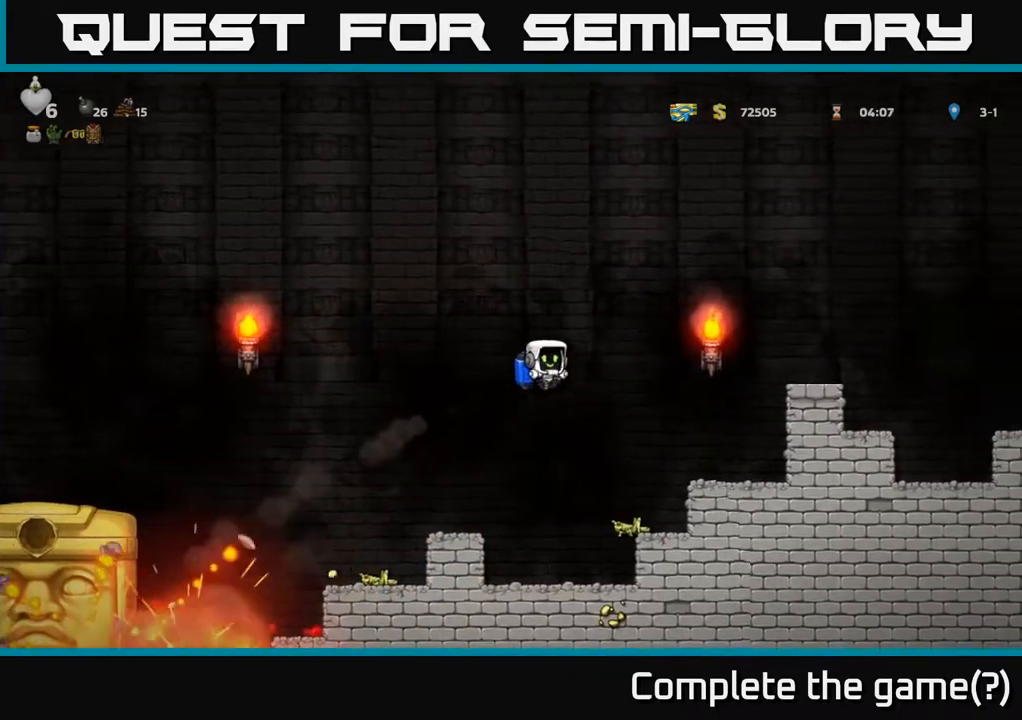
{"buttons": ["A"], "left_stick": "center", "right_stick": "center", "events": [[183, "DPAD_LEFT", "up"], [417, "A", "down"]]}
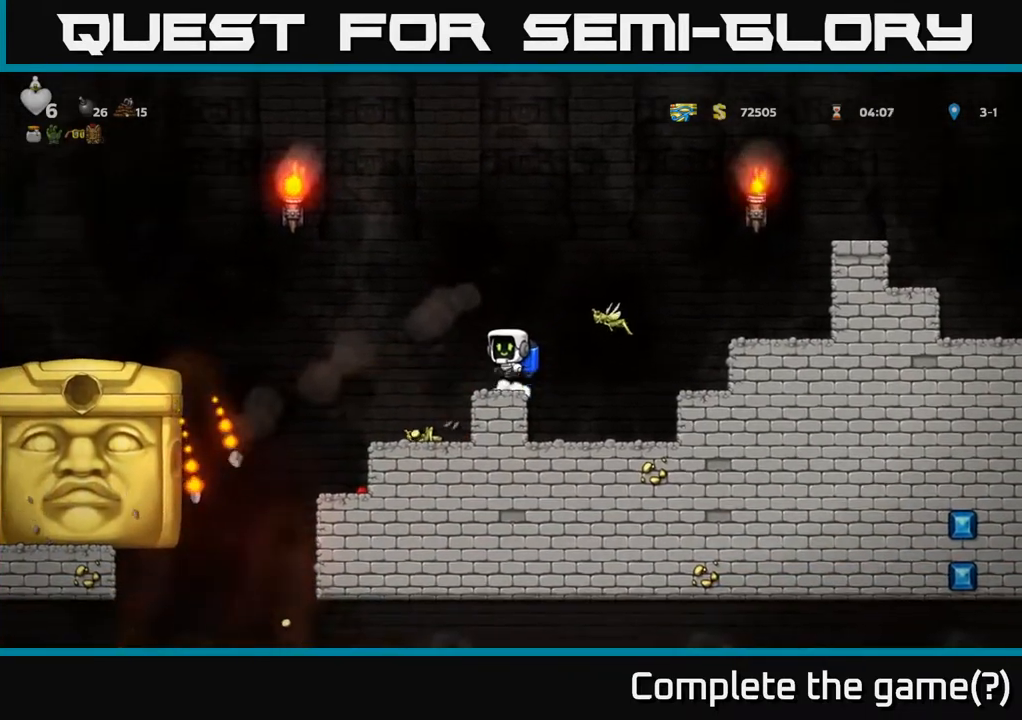
{"buttons": [], "left_stick": "center", "right_stick": "center", "events": [[33, "A", "up"], [100, "A", "down"], [217, "A", "up"], [300, "A", "down"], [433, "A", "up"]]}
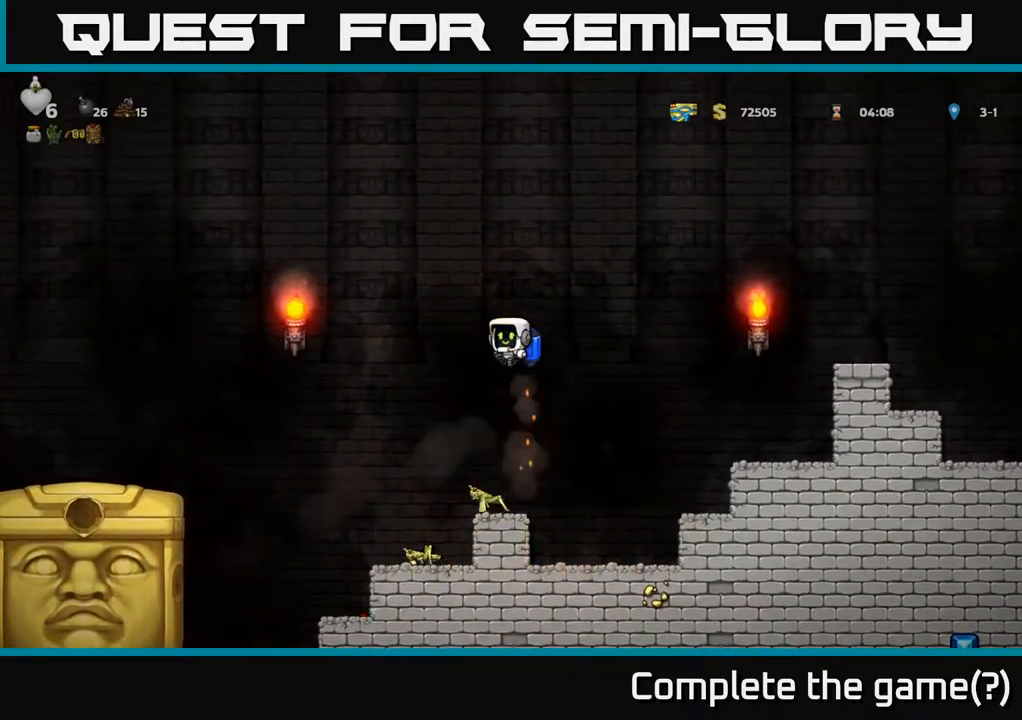
{"buttons": [], "left_stick": "center", "right_stick": "center", "events": [[150, "A", "down"], [283, "A", "up"]]}
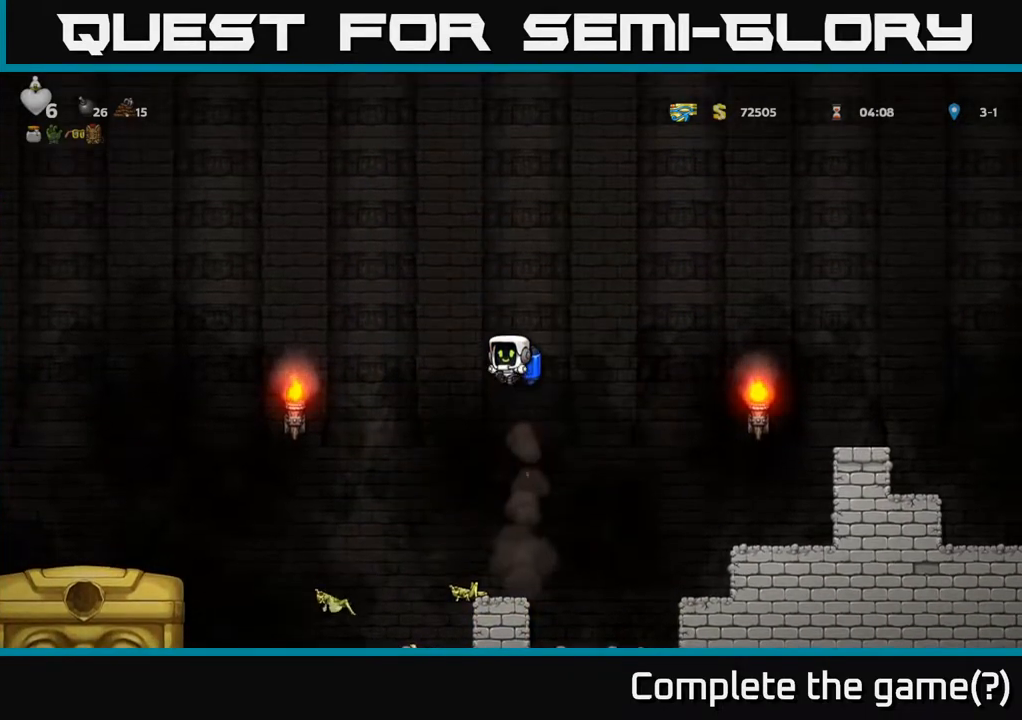
{"buttons": ["A", "DPAD_RIGHT"], "left_stick": "center", "right_stick": "center", "events": [[67, "A", "down"], [167, "A", "up"], [167, "DPAD_LEFT", "down"], [250, "A", "down"], [317, "DPAD_LEFT", "up"], [367, "DPAD_RIGHT", "down"], [383, "A", "up"], [433, "A", "down"]]}
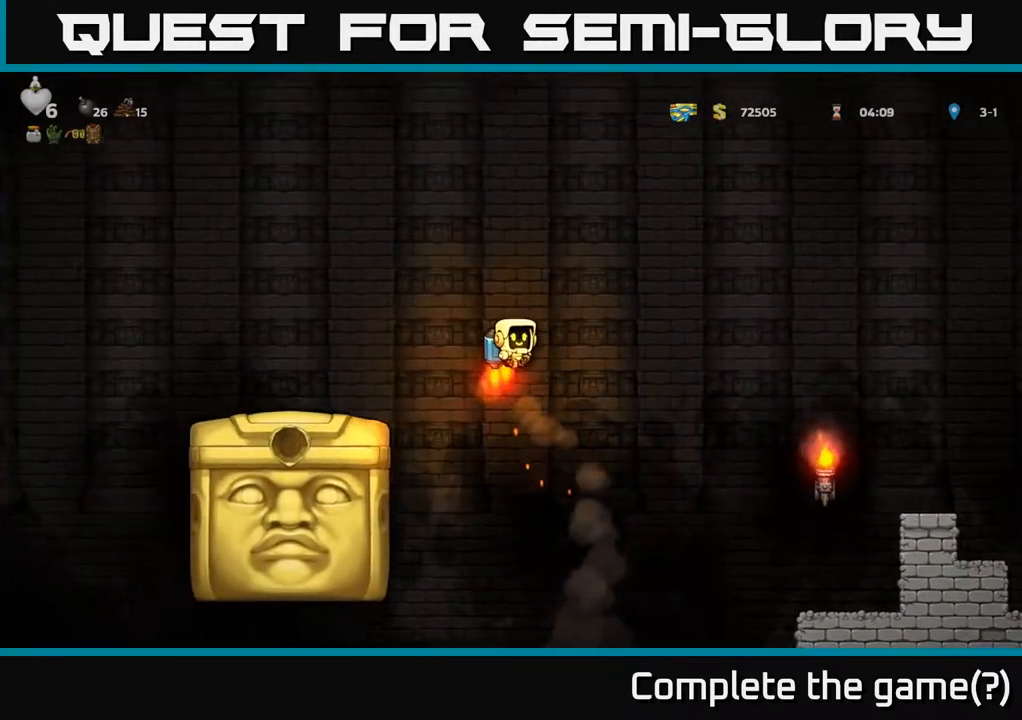
{"buttons": [], "left_stick": "center", "right_stick": "center", "events": [[83, "A", "up"], [100, "DPAD_RIGHT", "up"], [117, "DPAD_LEFT", "down"], [317, "DPAD_LEFT", "up"]]}
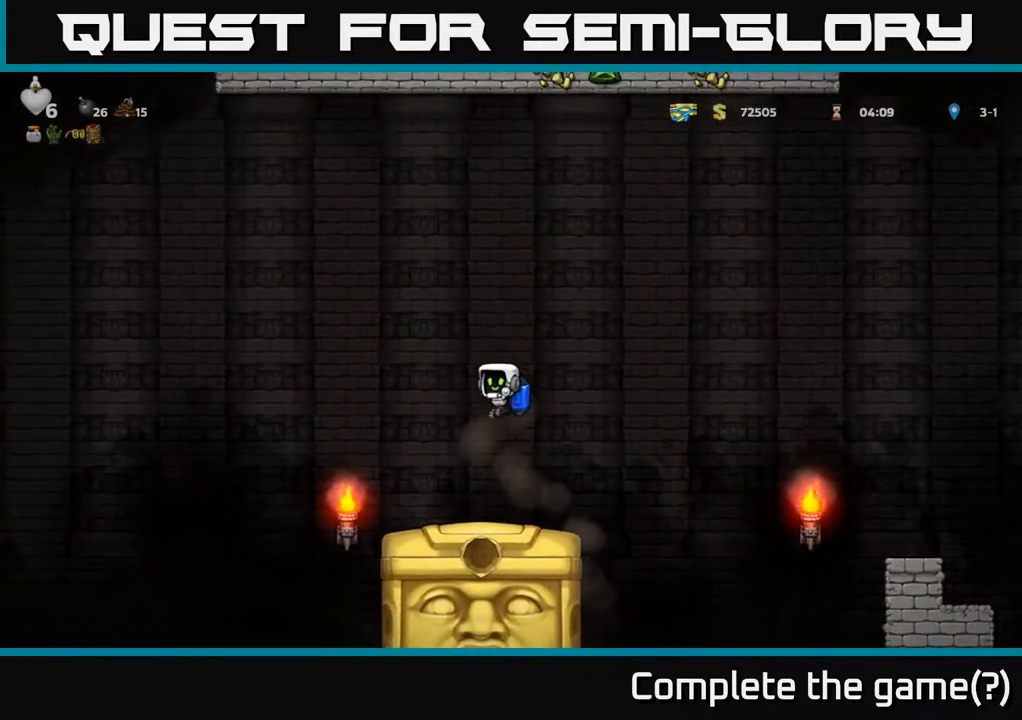
{"buttons": ["A", "DPAD_LEFT"], "left_stick": "center", "right_stick": "center", "events": [[50, "A", "down"], [83, "DPAD_RIGHT", "down"], [167, "A", "up"], [383, "DPAD_RIGHT", "up"], [433, "A", "down"], [483, "DPAD_LEFT", "down"]]}
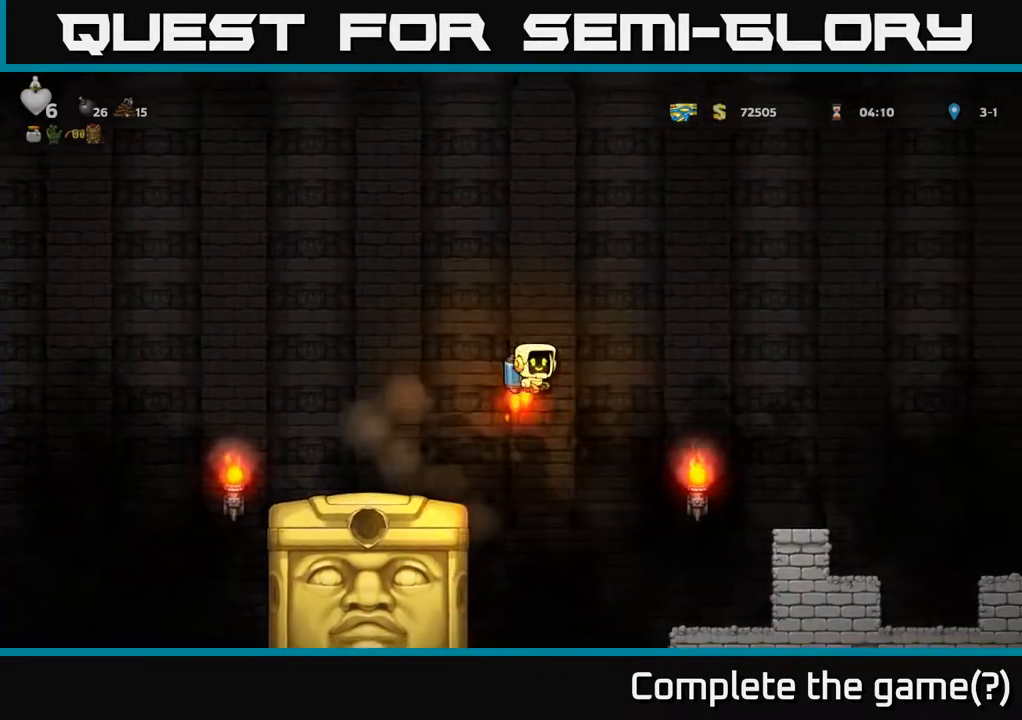
{"buttons": ["A"], "left_stick": "center", "right_stick": "center", "events": [[50, "A", "up"], [67, "DPAD_LEFT", "up"], [217, "A", "down"], [317, "A", "up"], [317, "DPAD_RIGHT", "down"], [433, "A", "down"], [450, "DPAD_RIGHT", "up"]]}
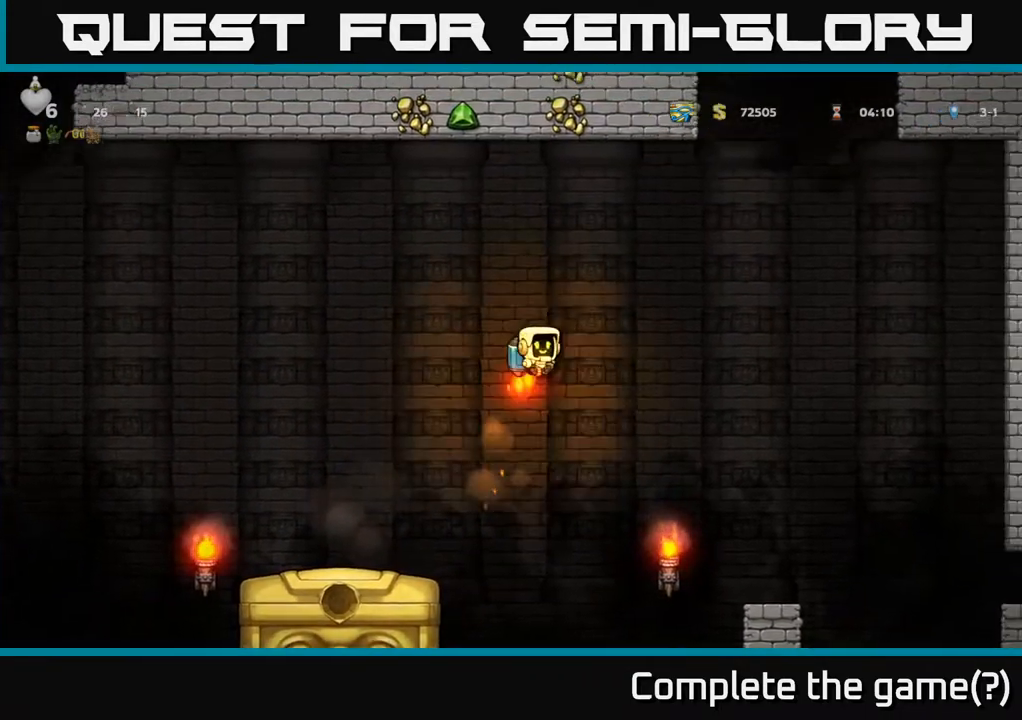
{"buttons": ["DPAD_RIGHT"], "left_stick": "center", "right_stick": "center", "events": [[50, "A", "up"], [183, "A", "down"], [267, "A", "up"], [467, "DPAD_RIGHT", "down"]]}
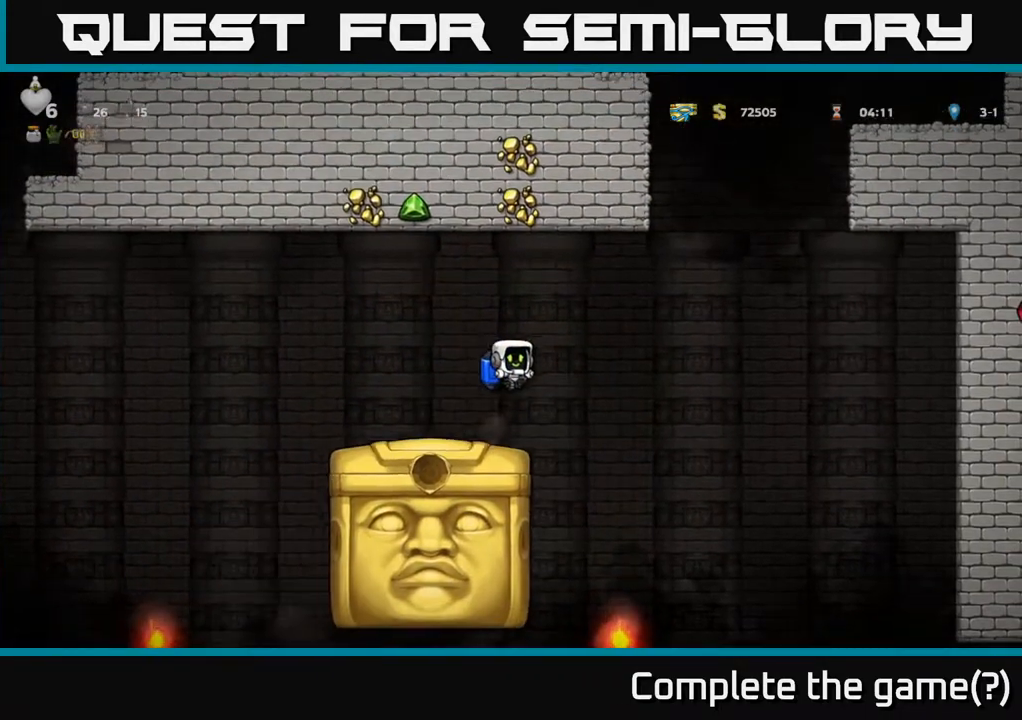
{"buttons": ["DPAD_LEFT"], "left_stick": "center", "right_stick": "center", "events": [[100, "DPAD_RIGHT", "up"], [300, "DPAD_RIGHT", "down"], [350, "DPAD_RIGHT", "up"], [450, "DPAD_LEFT", "down"]]}
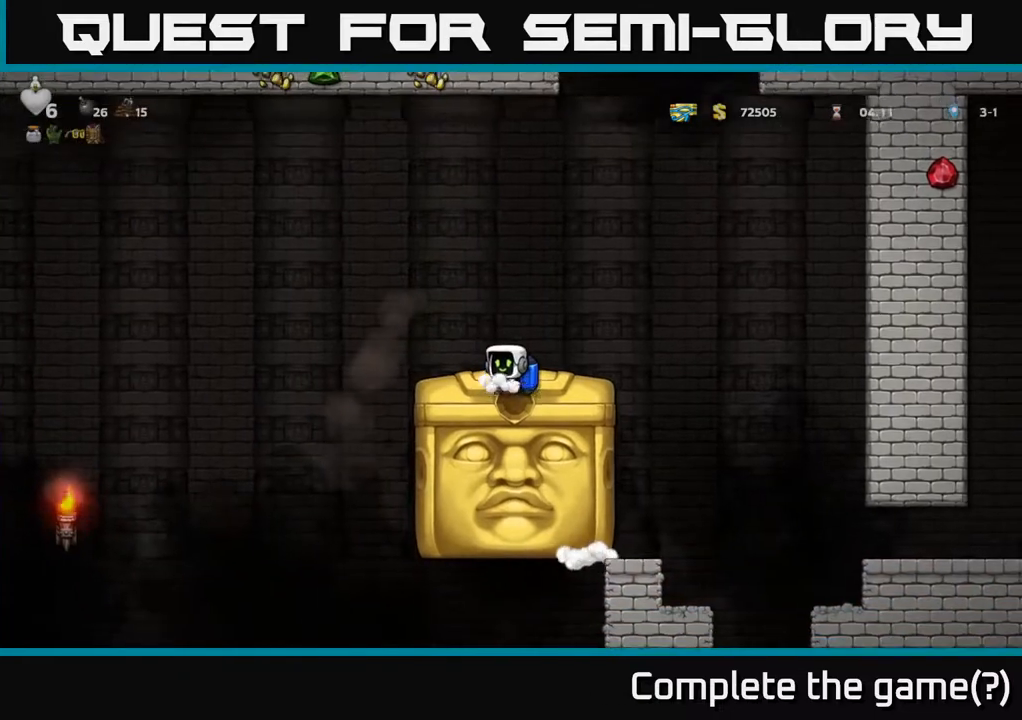
{"buttons": ["DPAD_LEFT"], "left_stick": "center", "right_stick": "center", "events": [[83, "A", "down"], [267, "A", "up"]]}
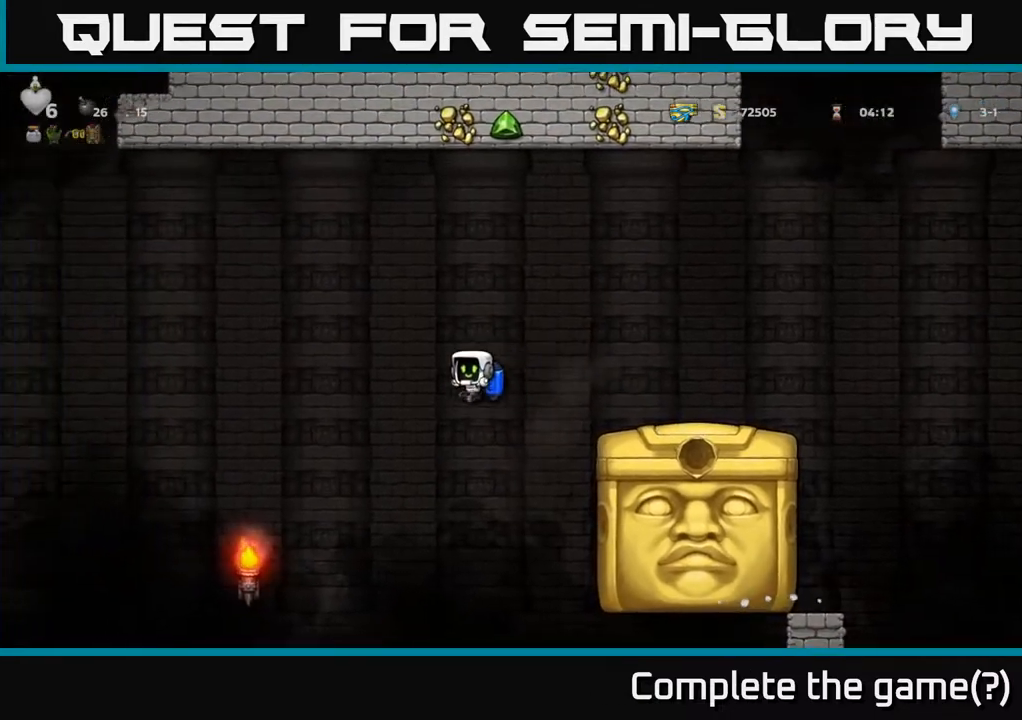
{"buttons": ["A", "DPAD_LEFT"], "left_stick": "center", "right_stick": "center", "events": [[167, "A", "down"], [317, "A", "up"], [417, "A", "down"]]}
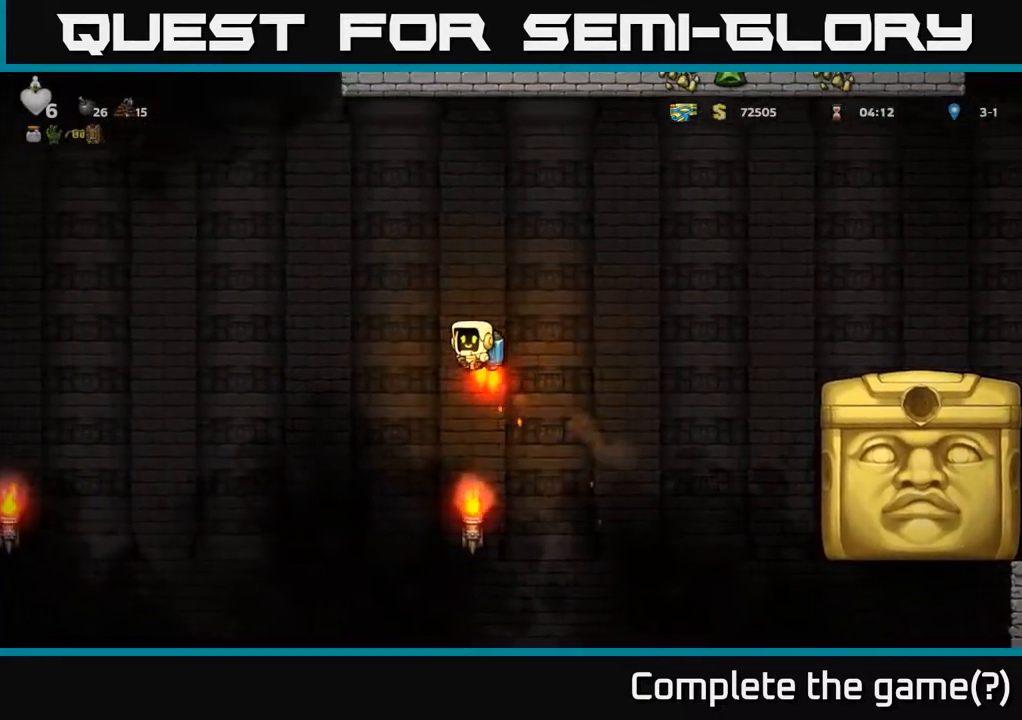
{"buttons": ["DPAD_LEFT"], "left_stick": "center", "right_stick": "center", "events": [[33, "A", "up"], [383, "A", "down"], [467, "A", "up"]]}
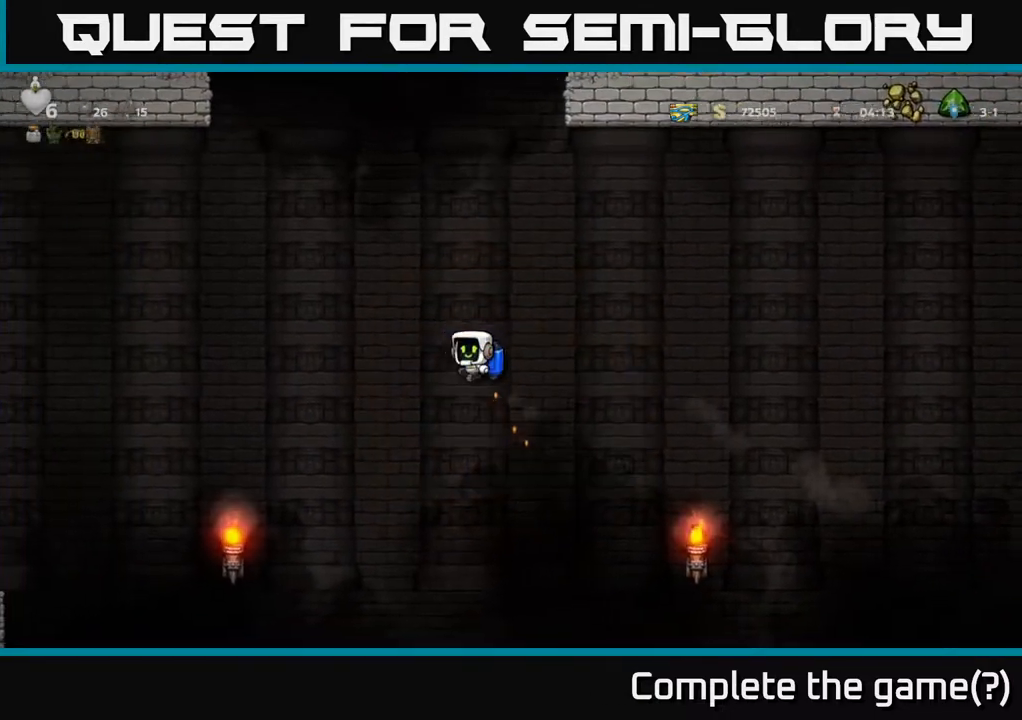
{"buttons": ["DPAD_LEFT"], "left_stick": "center", "right_stick": "center", "events": []}
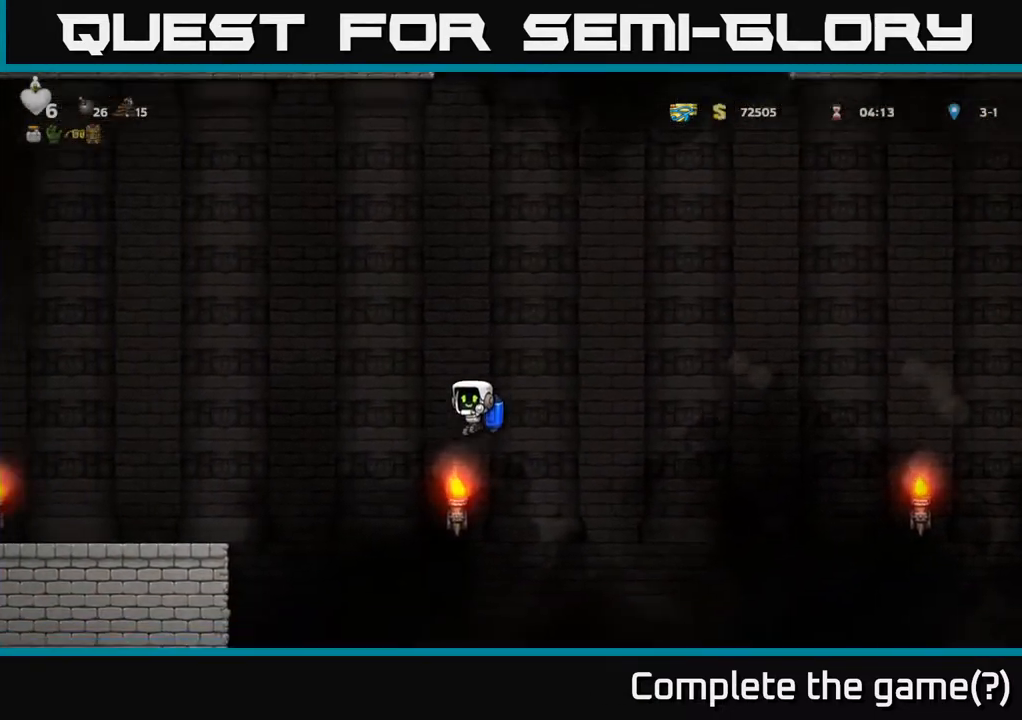
{"buttons": ["A", "DPAD_LEFT"], "left_stick": "center", "right_stick": "center", "events": [[17, "A", "down"], [133, "A", "up"], [483, "A", "down"]]}
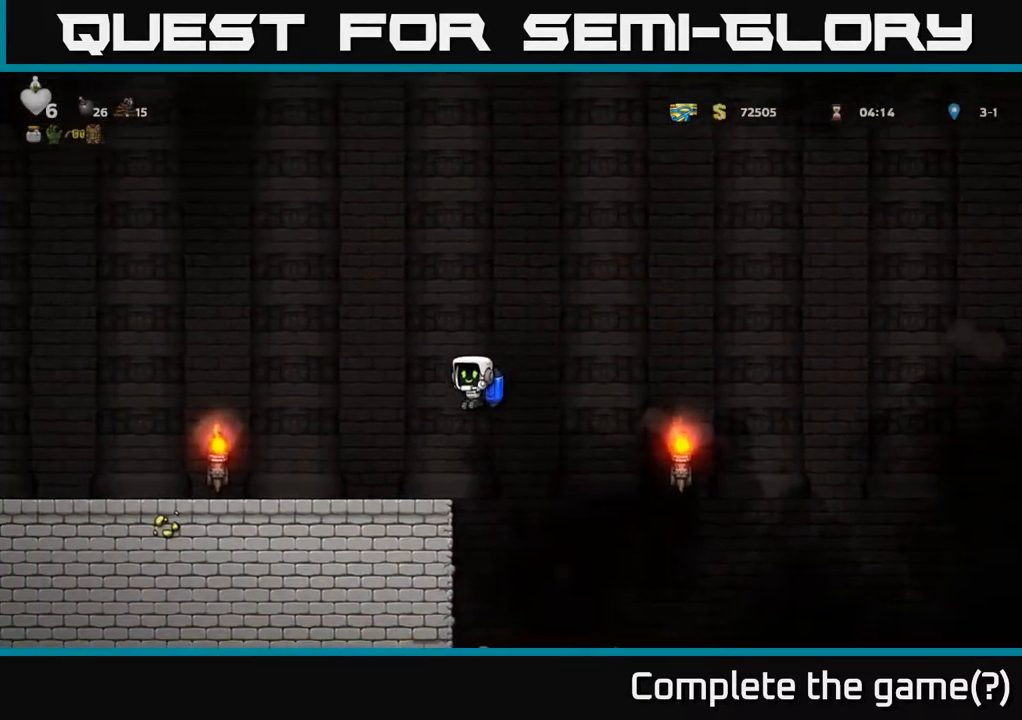
{"buttons": ["DPAD_RIGHT"], "left_stick": "center", "right_stick": "center", "events": [[67, "A", "up"], [317, "DPAD_LEFT", "up"], [467, "DPAD_RIGHT", "down"]]}
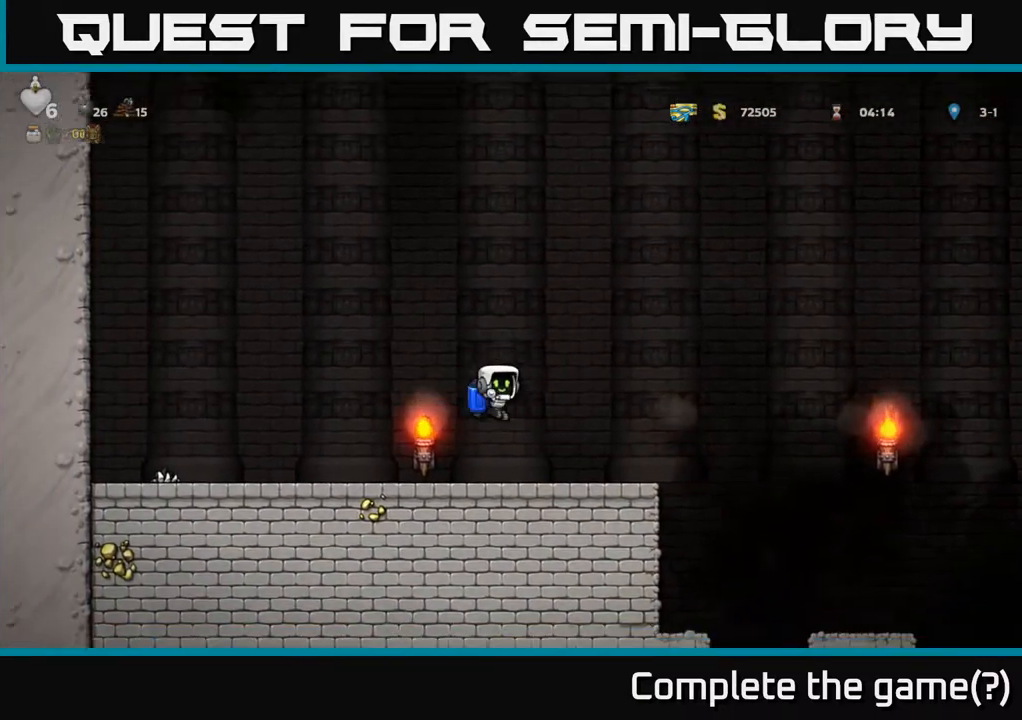
{"buttons": ["DPAD_RIGHT"], "left_stick": "center", "right_stick": "center", "events": [[150, "DPAD_RIGHT", "up"], [467, "DPAD_RIGHT", "down"]]}